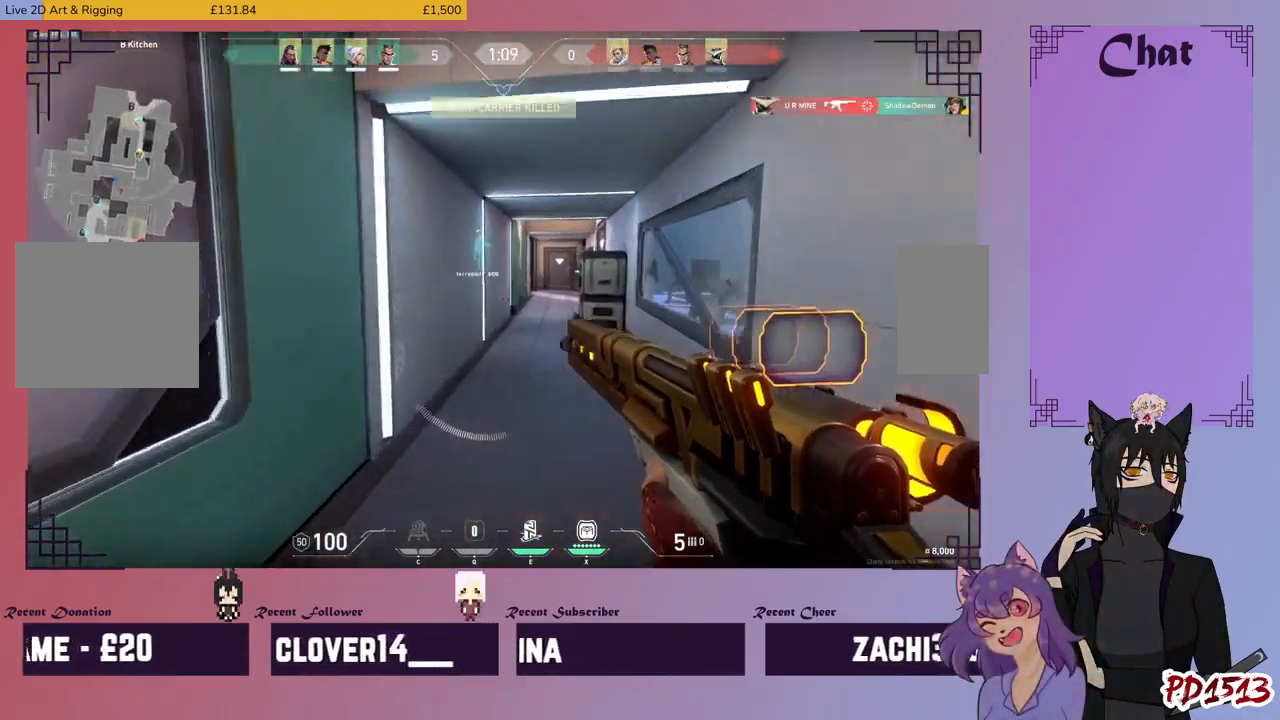
Gameplay with keyboard and mouse; each line is a JSON object with the keys and mouse buttons held at the frame after it. "events" lists presses ("down") and releases ("up") of "a", "c", "ctrl", "d", "e", "f", "q", "r", "s", "shift", "space", "tab", "v", "w", "x", "z", "mouse_left", "mouse_wheel", "mouse_right", "mouse_mb4" and "mouse_mb5" between this image and that frame as [ms after this image, input, new state], when the widget could be followed in between. "mouse_left", "mouse_wheel", "mouse_right", "mouse_mb4", "mouse_mb5" = the "left", "wheel", "right", "mb4", "mb5" buttons of the "mouse" list. No other keys are recorded. "wheel" means that the mouse wheel is clicked or scrolled. Mouse movement is not recorded.
{"keys": ["a"], "mouse": [], "events": [[234, "w", "up"], [334, "a", "down"]]}
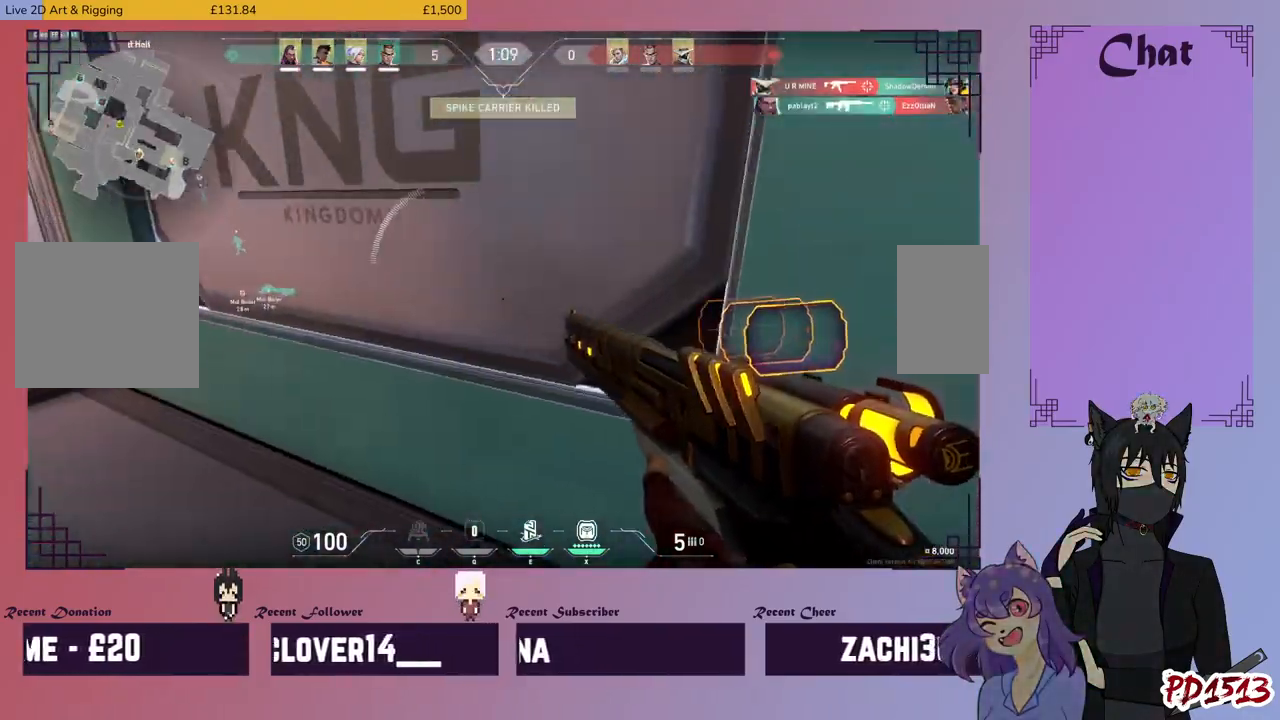
{"keys": ["a", "w"], "mouse": [], "events": [[267, "w", "down"]]}
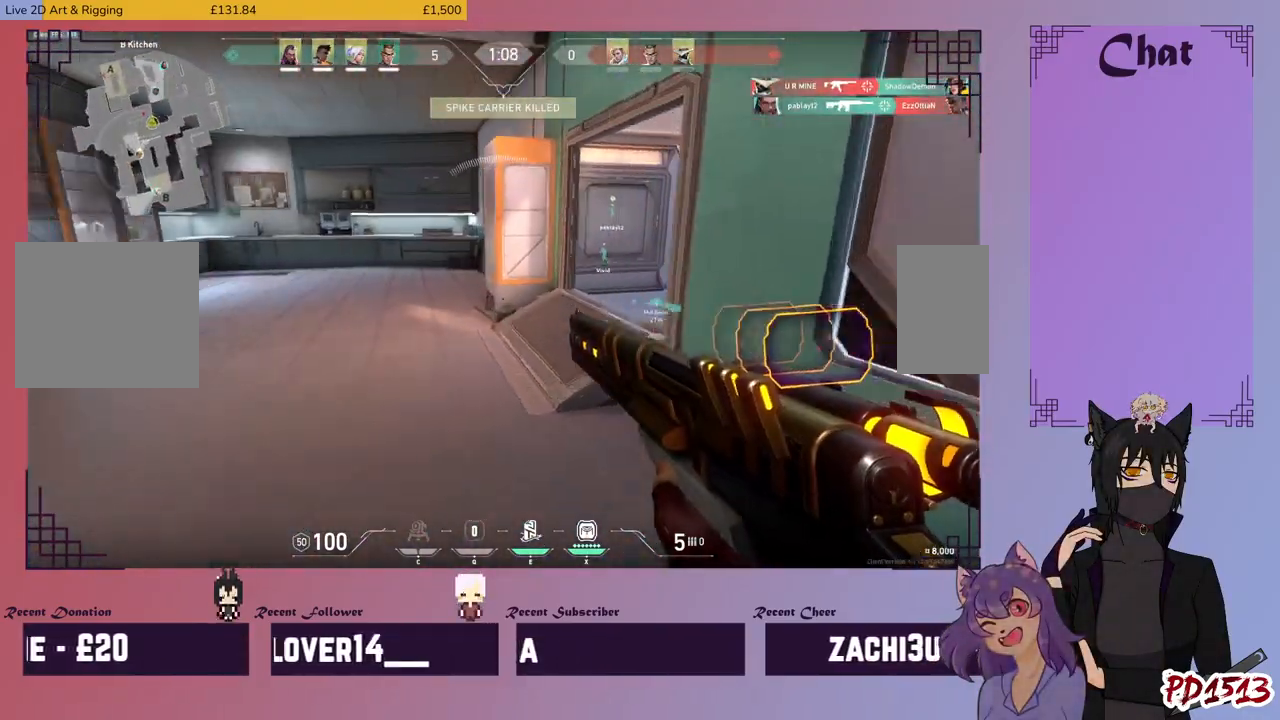
{"keys": ["w"], "mouse": [], "events": [[134, "a", "up"]]}
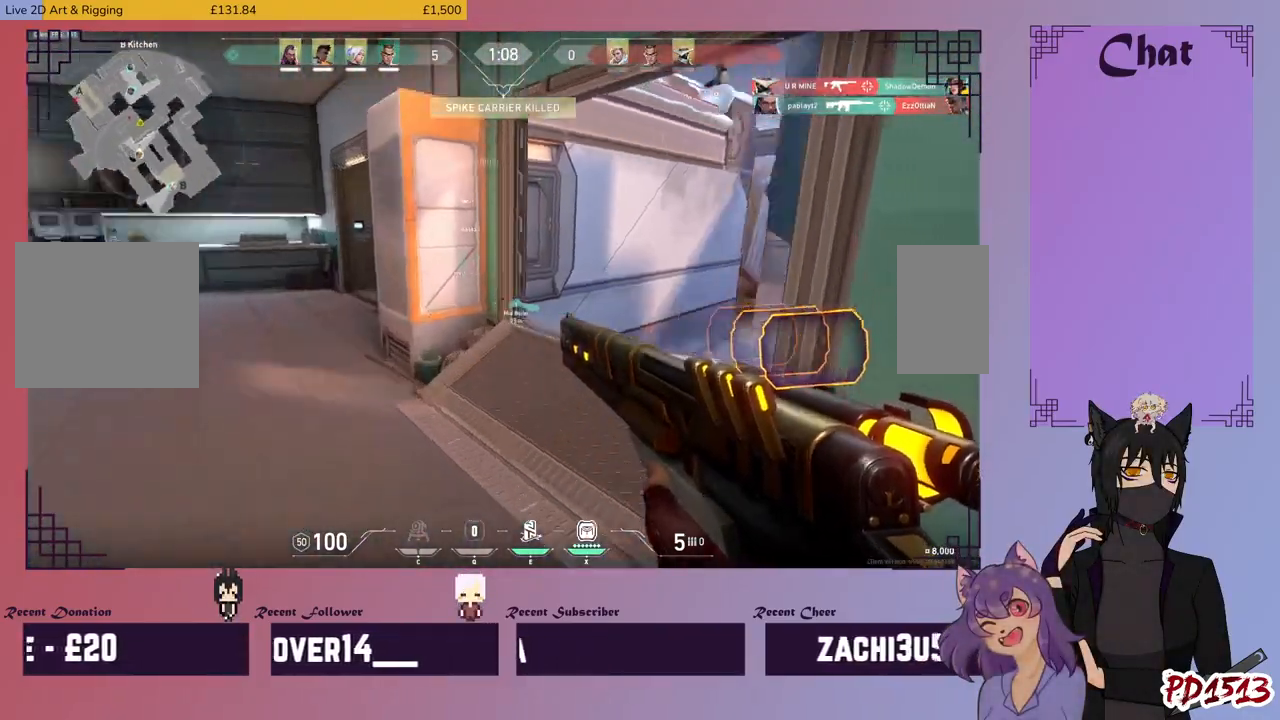
{"keys": ["w"], "mouse": [], "events": []}
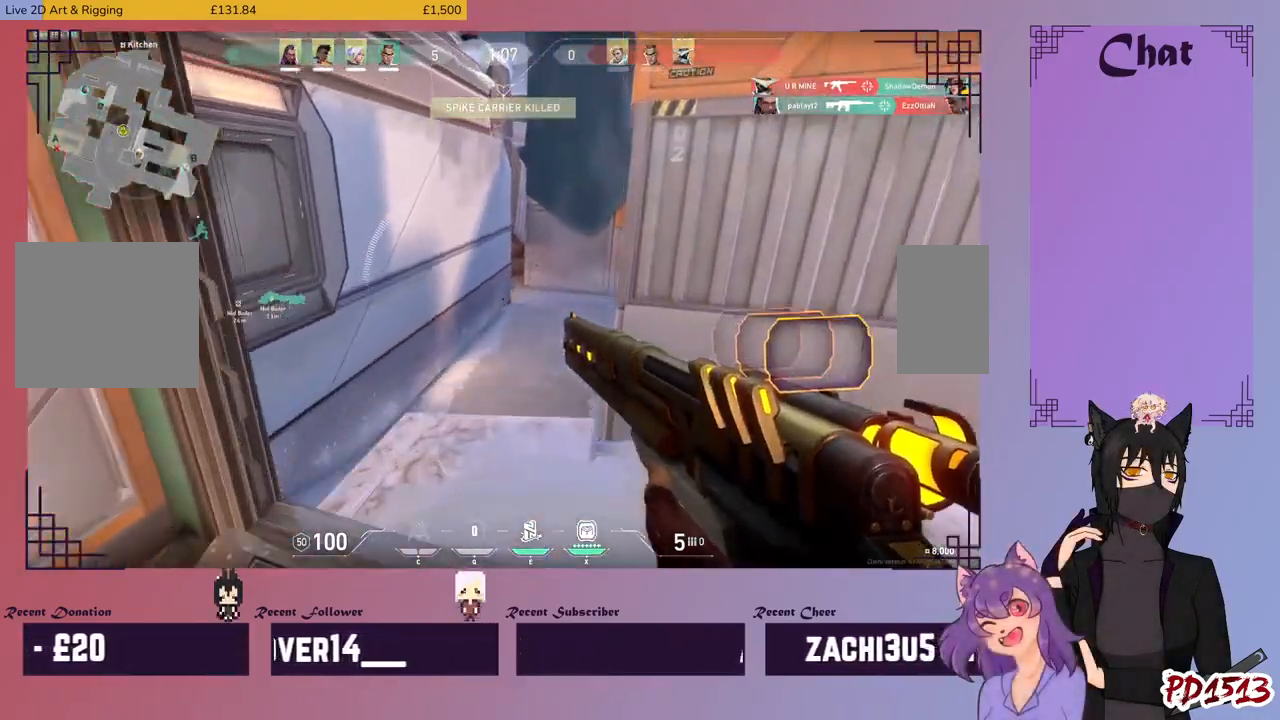
{"keys": ["shift", "w"], "mouse": [], "events": [[34, "shift", "down"]]}
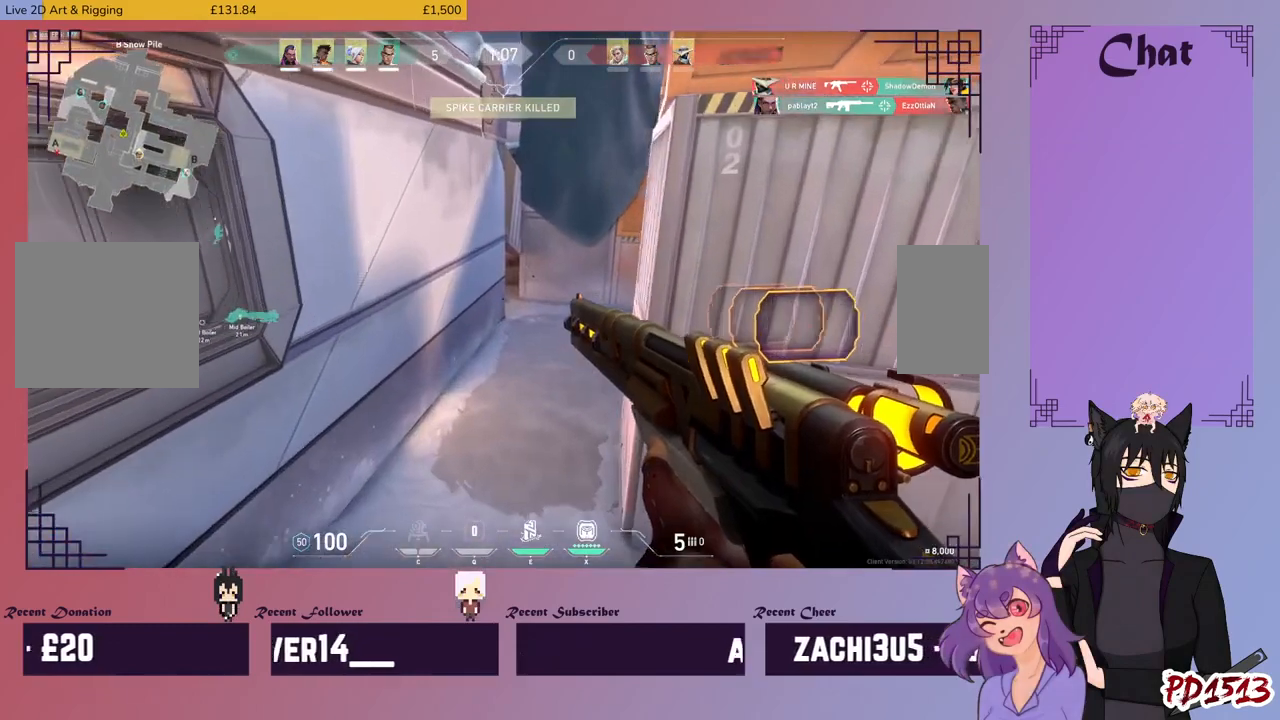
{"keys": ["a", "shift"], "mouse": [], "events": [[34, "mouse_right", "down"], [100, "w", "up"], [167, "mouse_right", "up"], [300, "a", "down"]]}
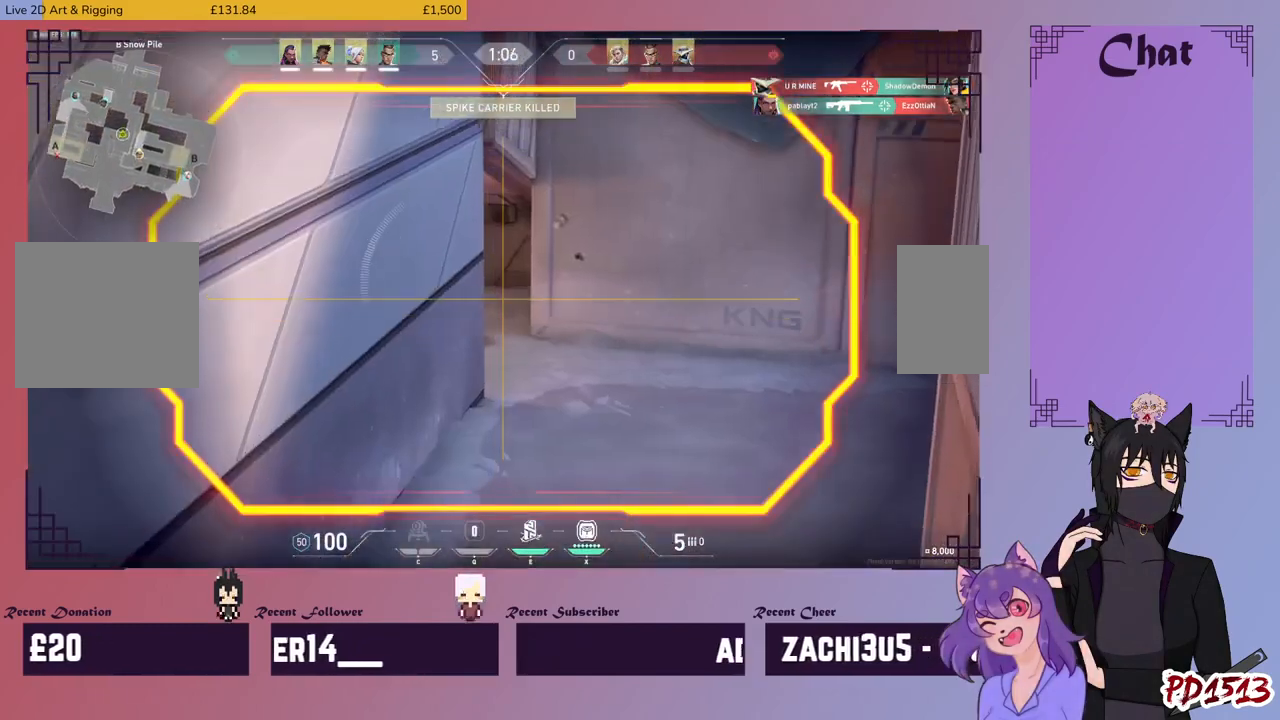
{"keys": ["a", "shift"], "mouse": [], "events": []}
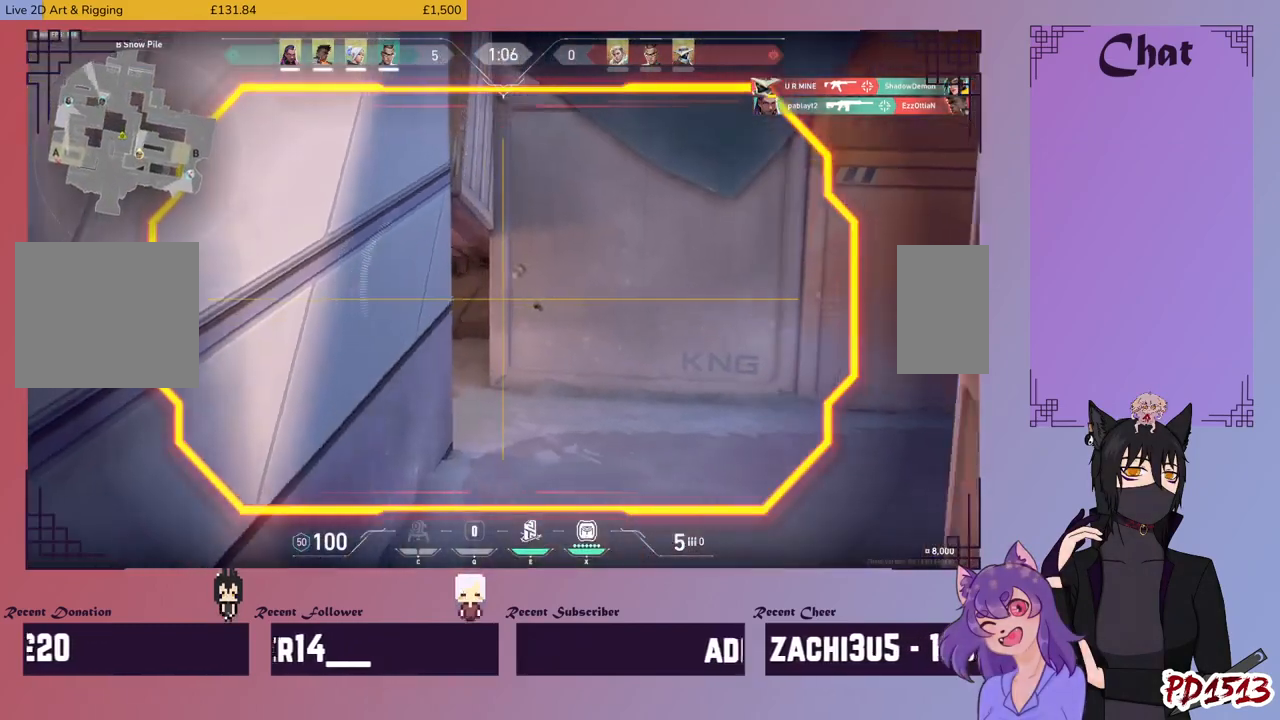
{"keys": ["a", "shift", "w"], "mouse": [], "events": [[267, "w", "down"]]}
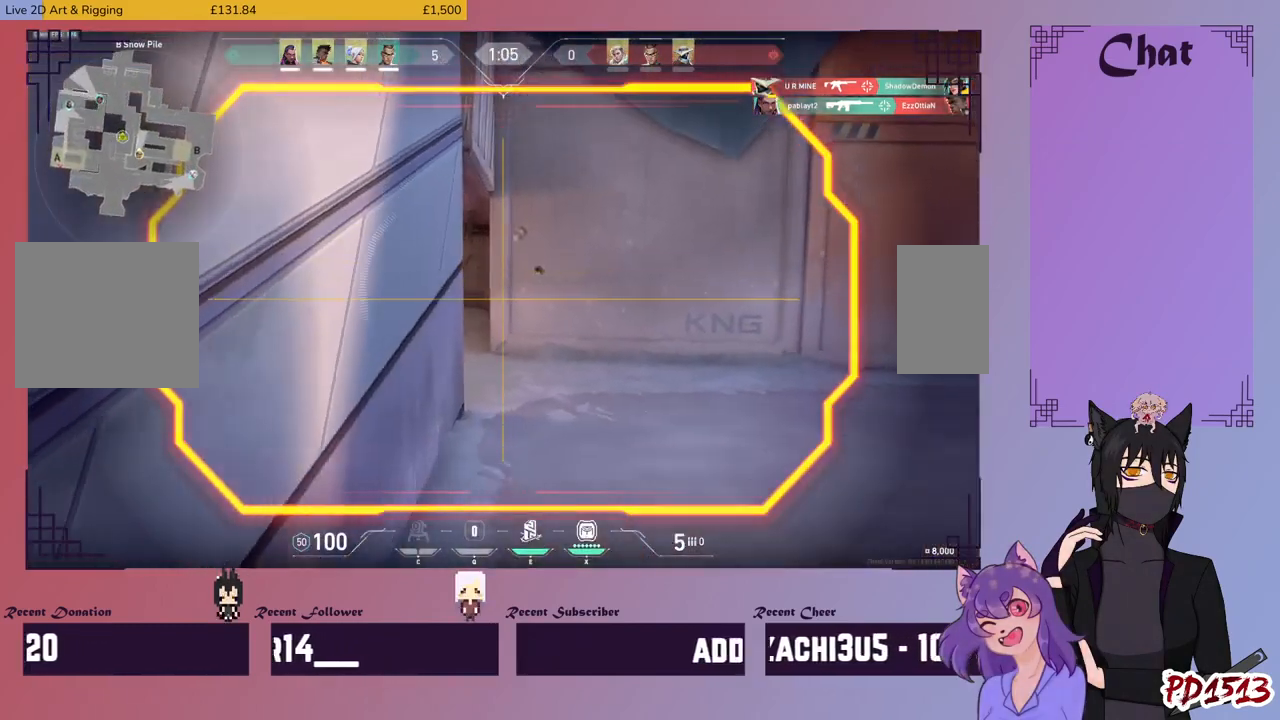
{"keys": ["shift", "w"], "mouse": [], "events": [[367, "a", "up"]]}
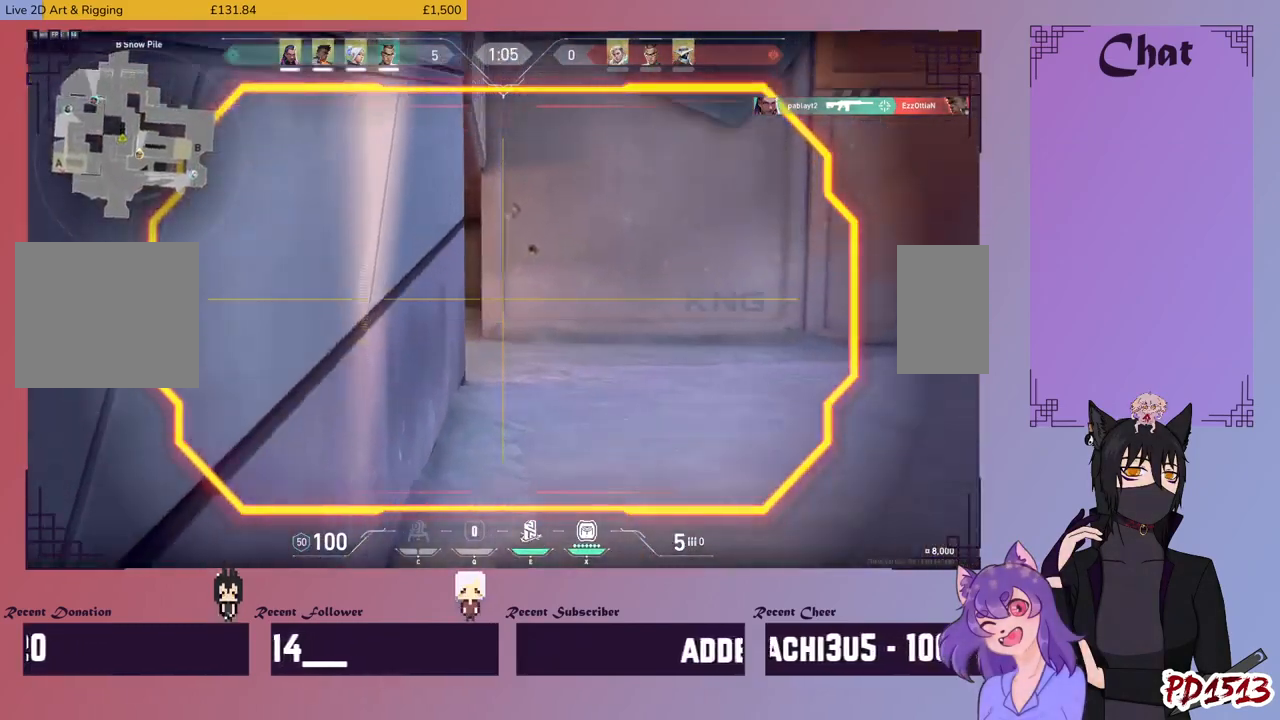
{"keys": ["shift", "w"], "mouse": [], "events": []}
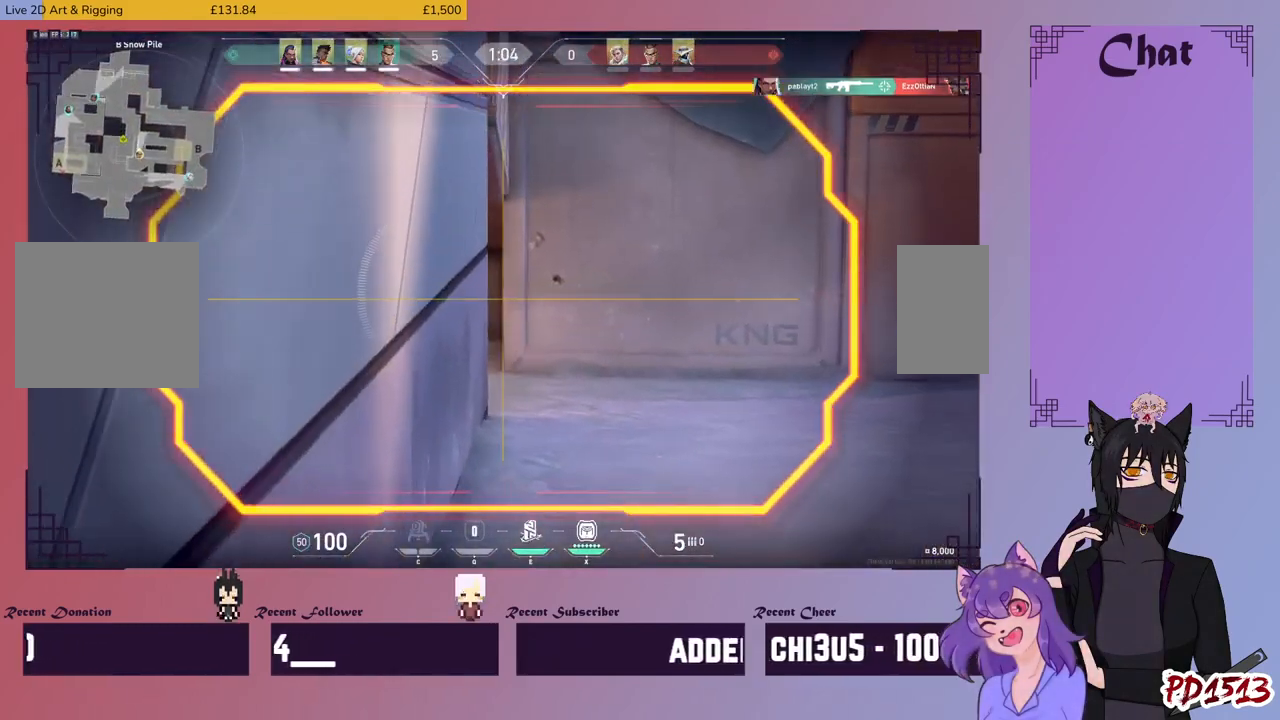
{"keys": ["shift", "w"], "mouse": [], "events": []}
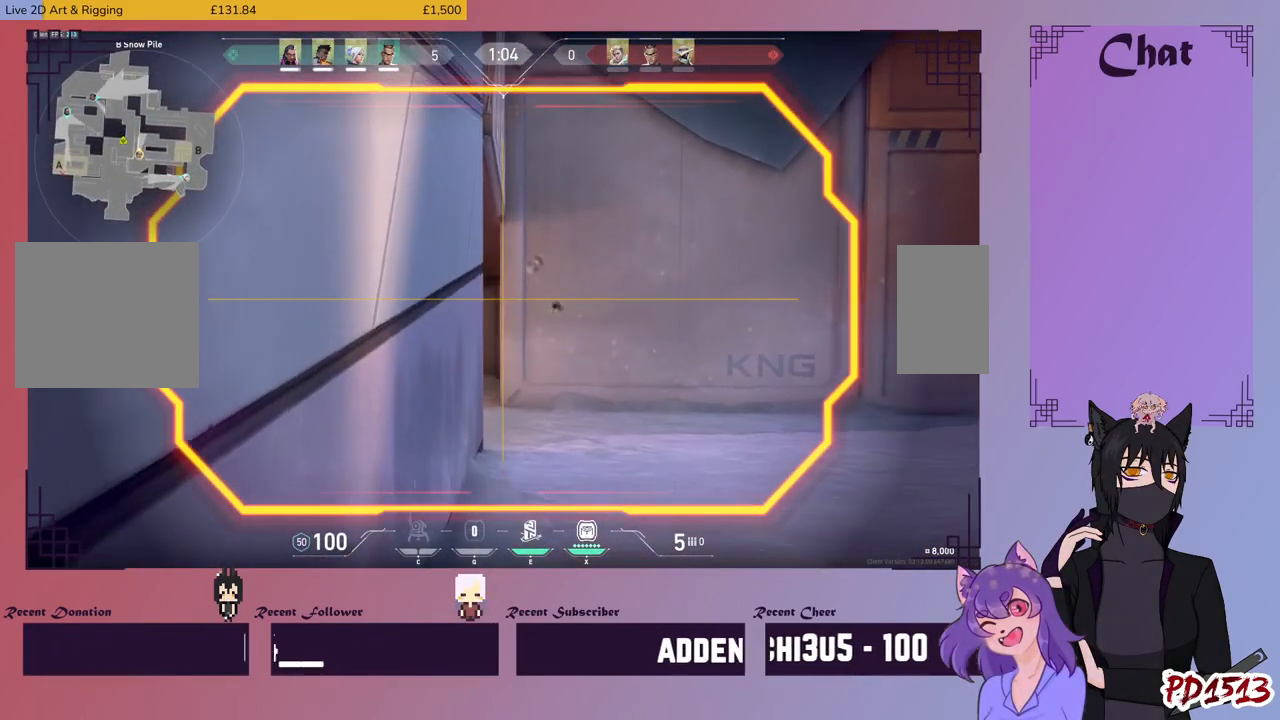
{"keys": ["shift", "w"], "mouse": ["right"], "events": [[167, "mouse_right", "down"], [300, "mouse_right", "up"], [434, "mouse_right", "down"]]}
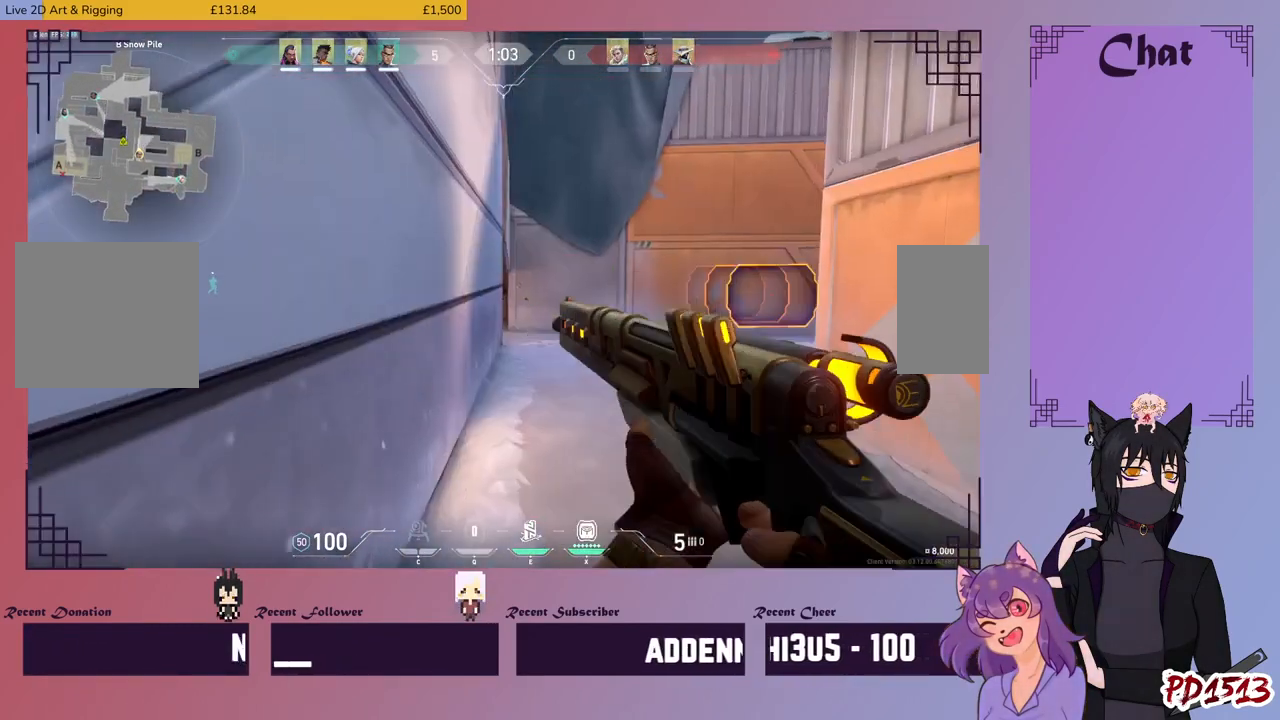
{"keys": ["d", "shift", "w"], "mouse": [], "events": [[34, "d", "down"], [34, "mouse_right", "up"]]}
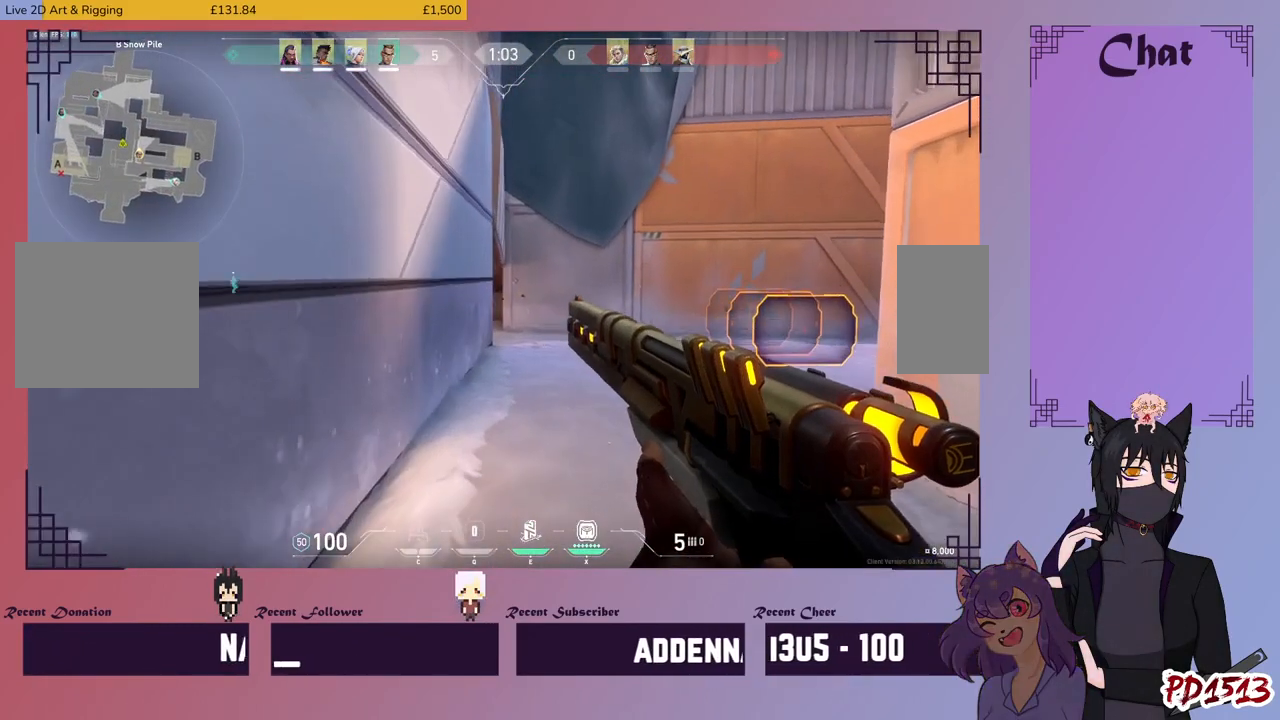
{"keys": ["d", "shift", "w"], "mouse": [], "events": [[67, "mouse_left", "down"], [300, "mouse_left", "up"]]}
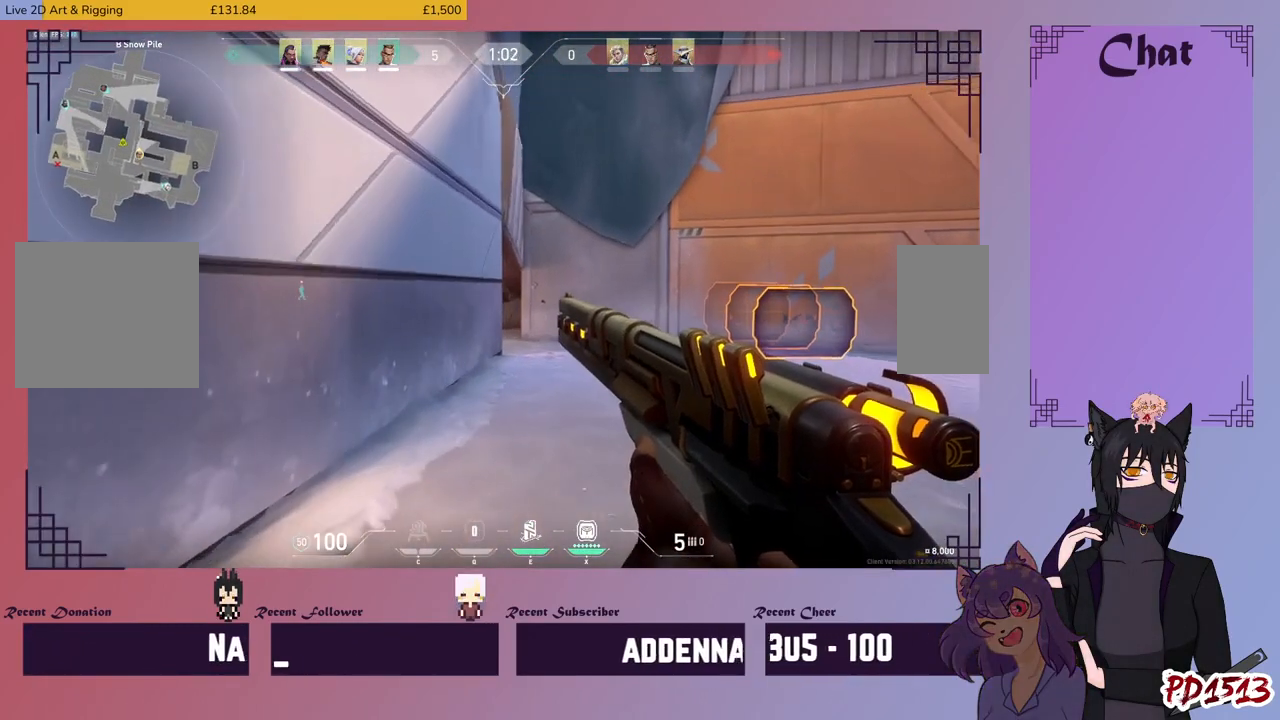
{"keys": ["d", "shift"], "mouse": [], "events": [[234, "w", "up"]]}
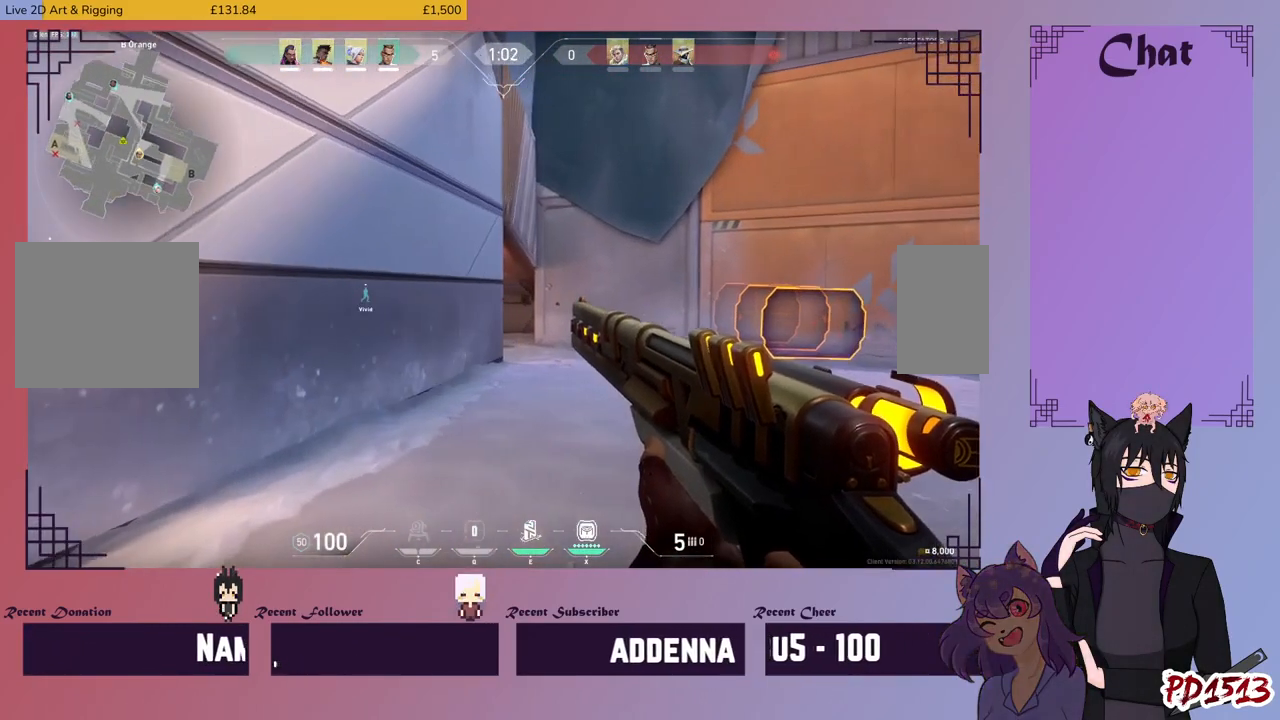
{"keys": ["d", "shift", "w"], "mouse": ["right"], "events": [[34, "mouse_right", "down"], [100, "w", "down"], [200, "mouse_right", "up"], [434, "mouse_right", "down"]]}
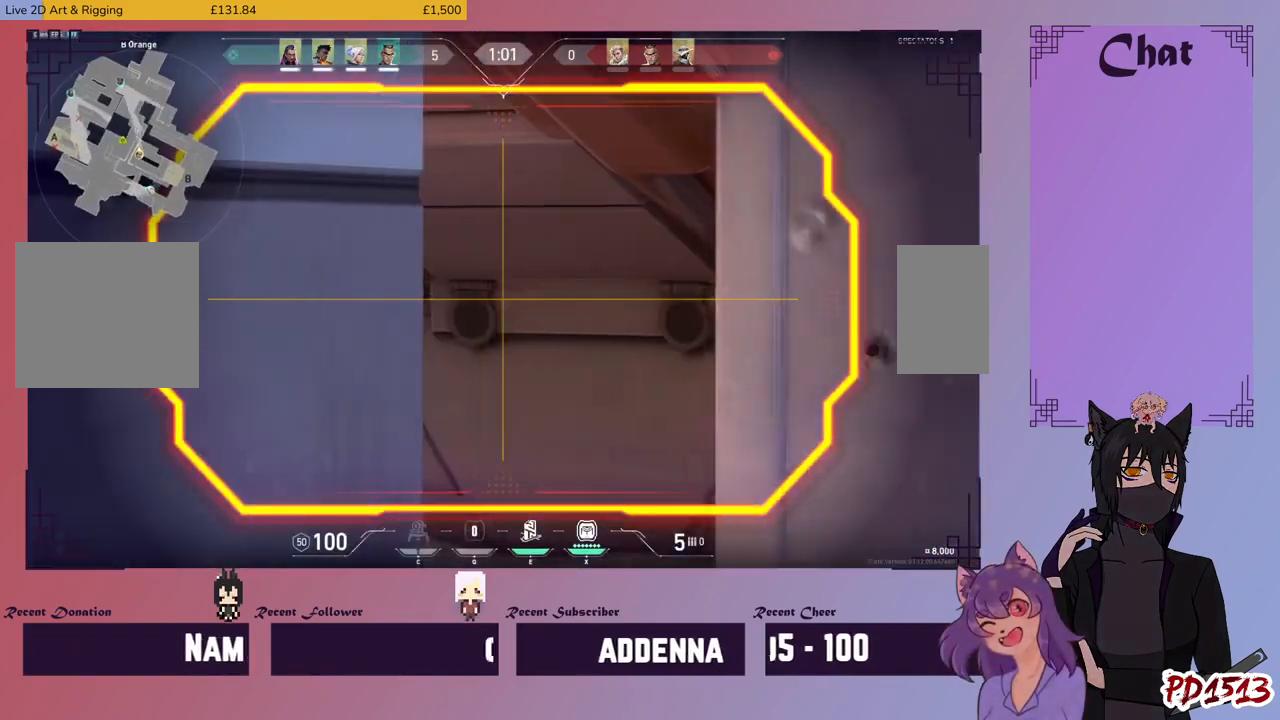
{"keys": ["d", "shift", "w"], "mouse": [], "events": [[67, "mouse_right", "up"], [234, "mouse_right", "down"], [334, "mouse_right", "up"]]}
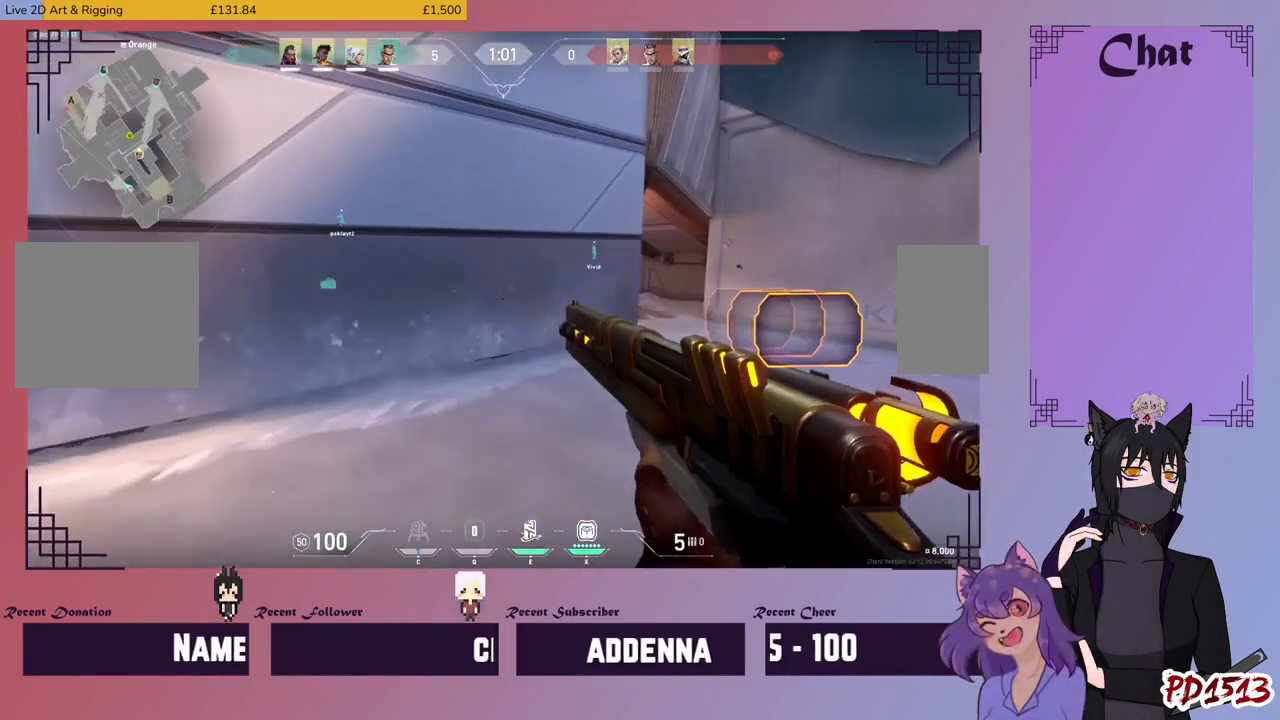
{"keys": ["shift", "w"], "mouse": [], "events": [[234, "d", "up"]]}
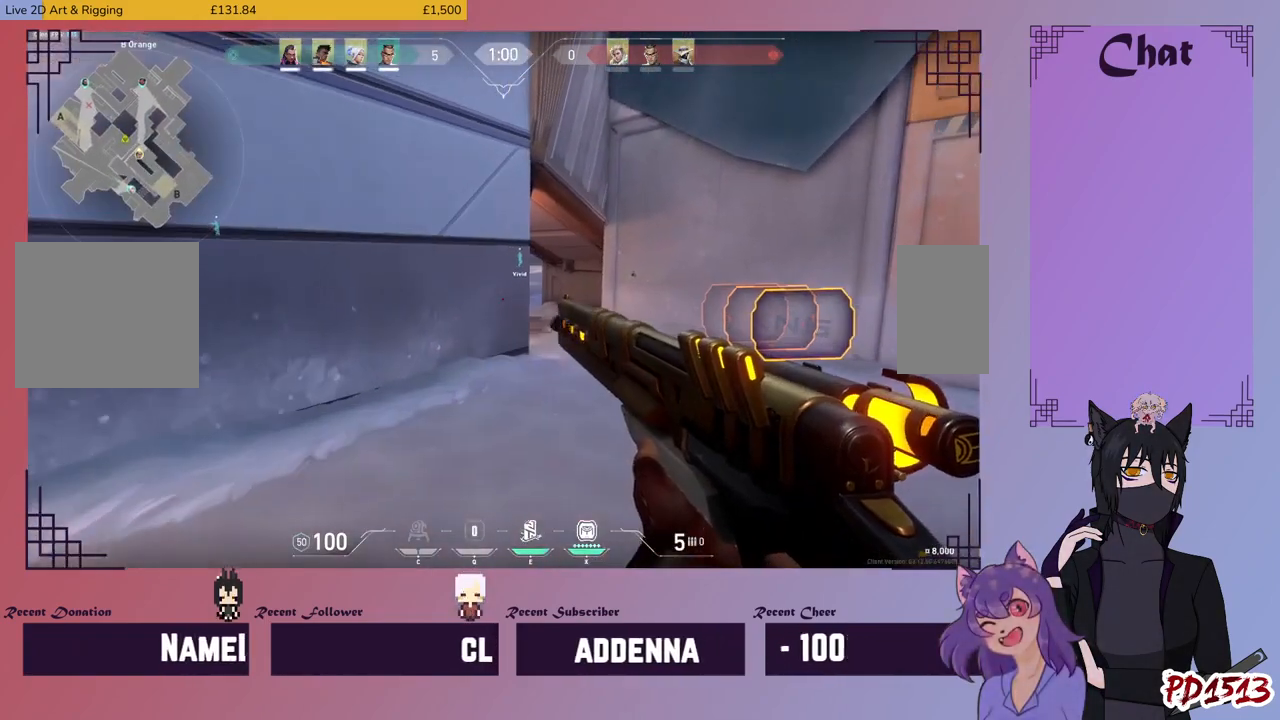
{"keys": ["d", "shift", "w"], "mouse": [], "events": [[267, "d", "down"]]}
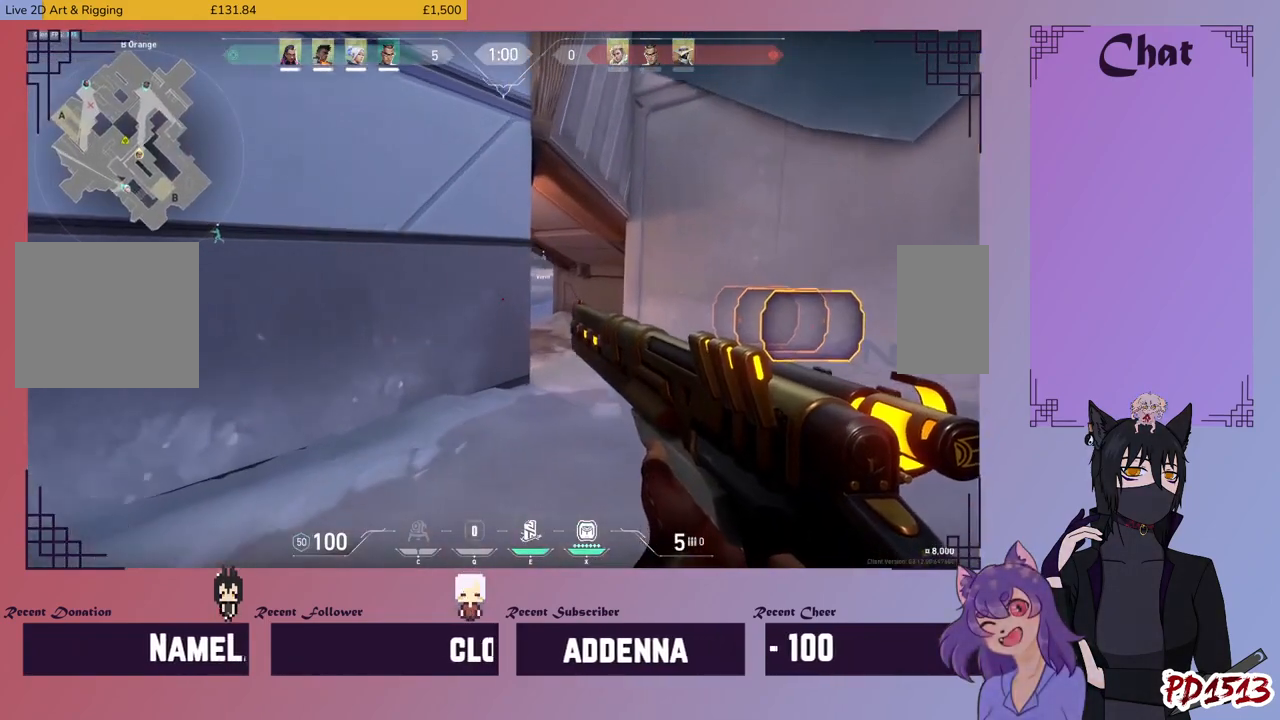
{"keys": ["d", "shift"], "mouse": [], "events": [[34, "w", "up"], [334, "mouse_right", "down"], [467, "mouse_right", "up"]]}
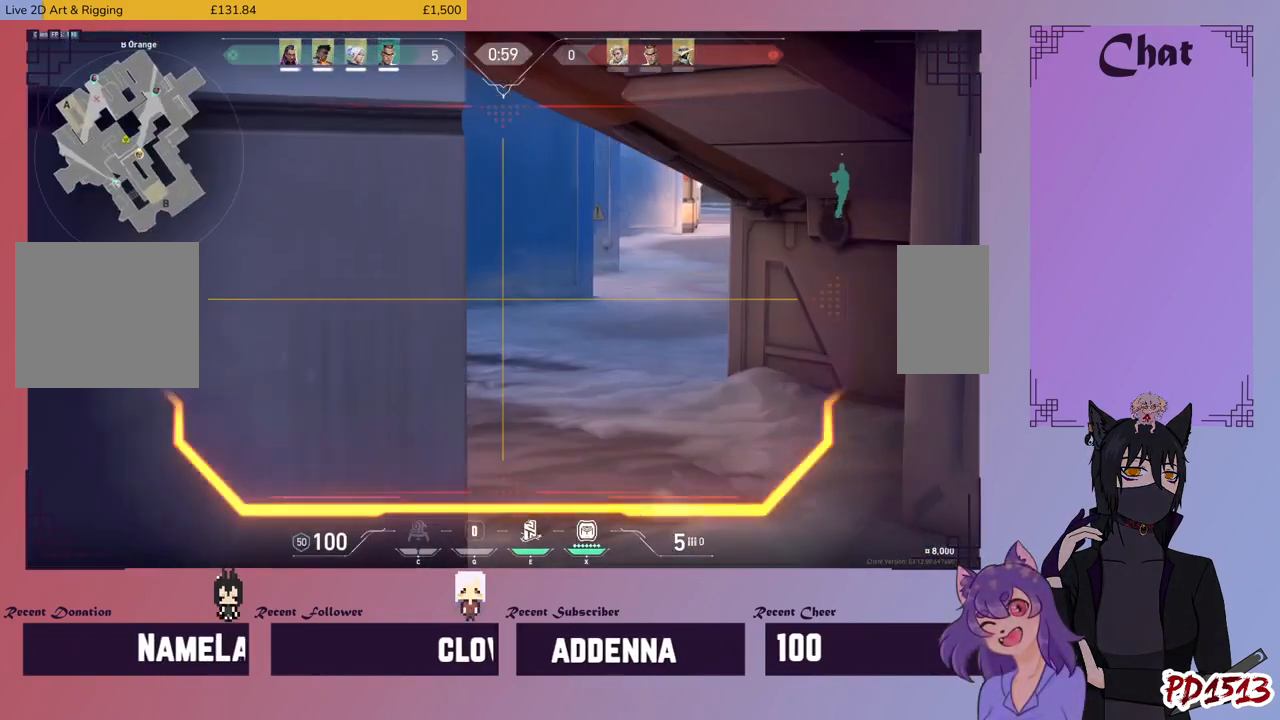
{"keys": ["d", "shift", "w"], "mouse": ["right"], "events": [[234, "mouse_right", "down"], [334, "mouse_right", "up"], [467, "mouse_right", "down"], [500, "w", "down"]]}
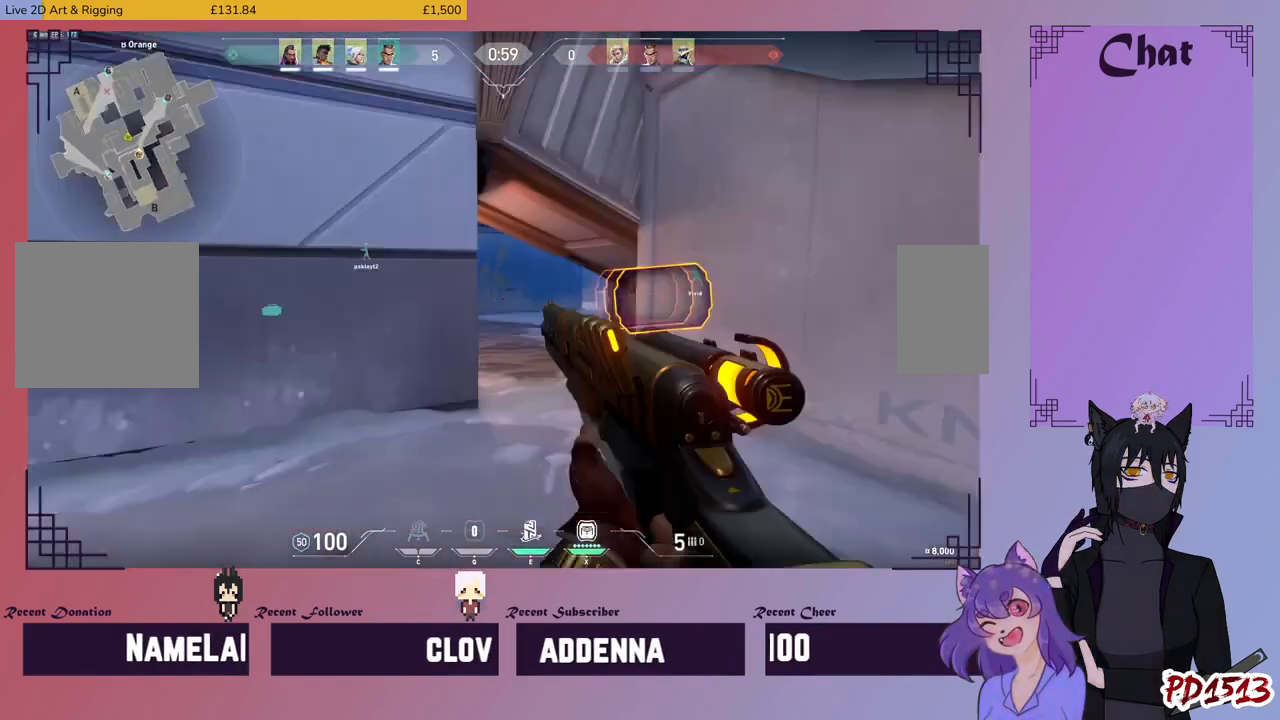
{"keys": ["d", "shift", "w"], "mouse": [], "events": [[67, "mouse_right", "up"]]}
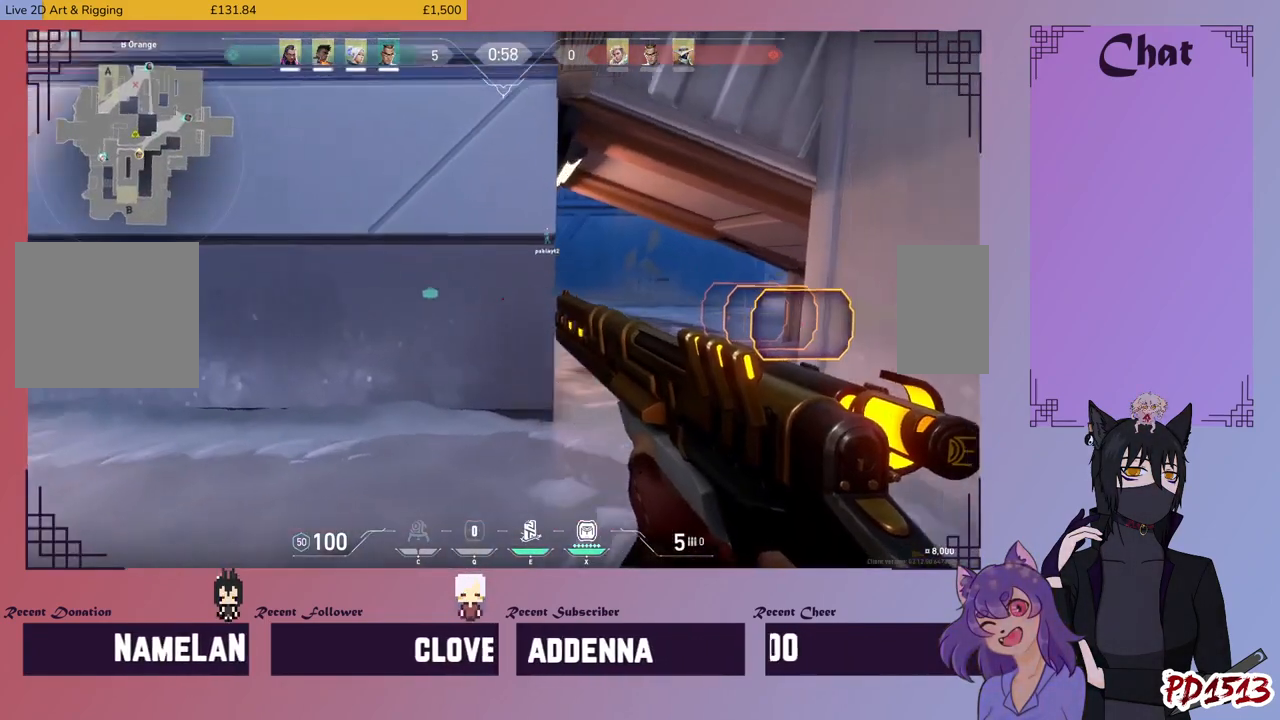
{"keys": ["d", "shift", "w"], "mouse": [], "events": []}
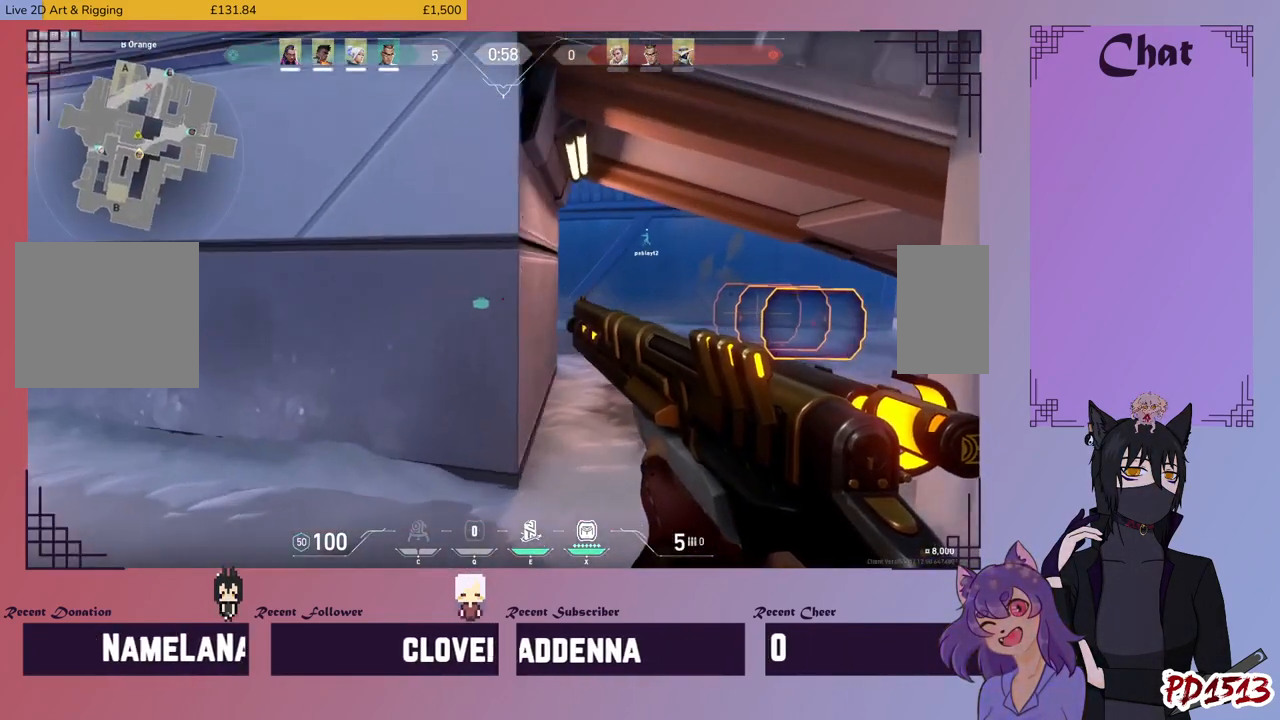
{"keys": ["d", "shift", "w"], "mouse": [], "events": []}
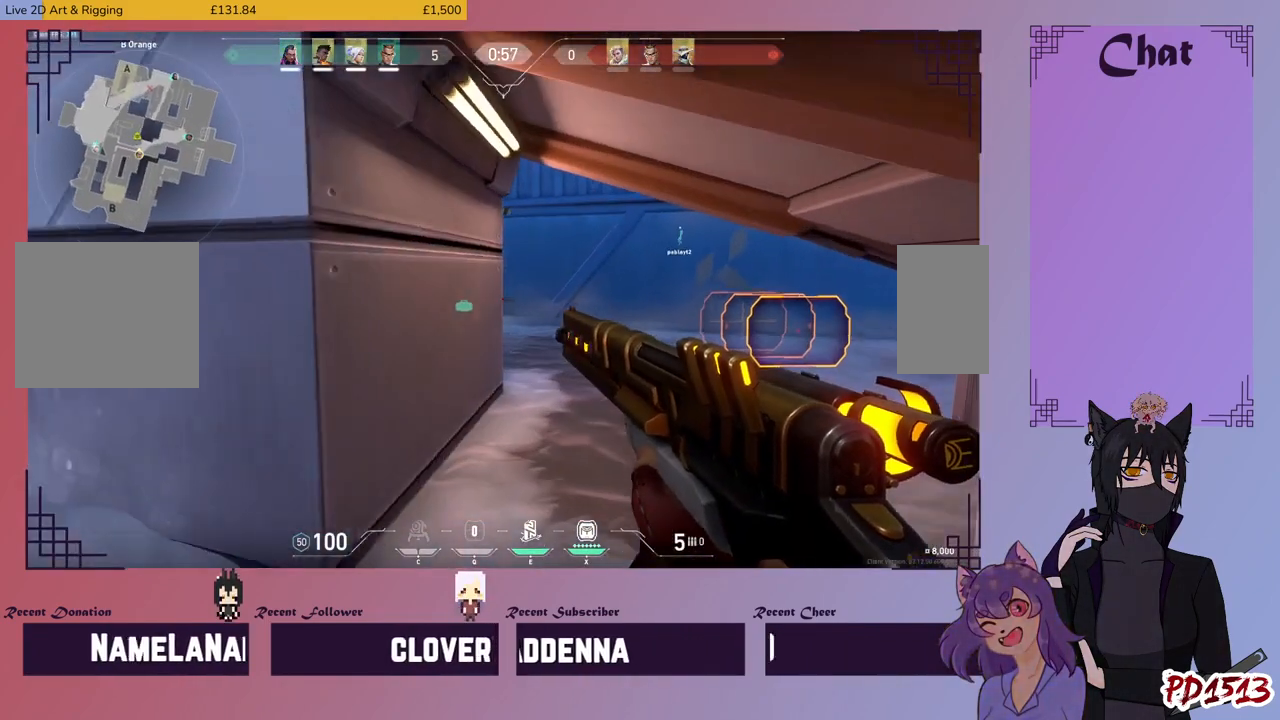
{"keys": ["d", "shift", "w"], "mouse": [], "events": []}
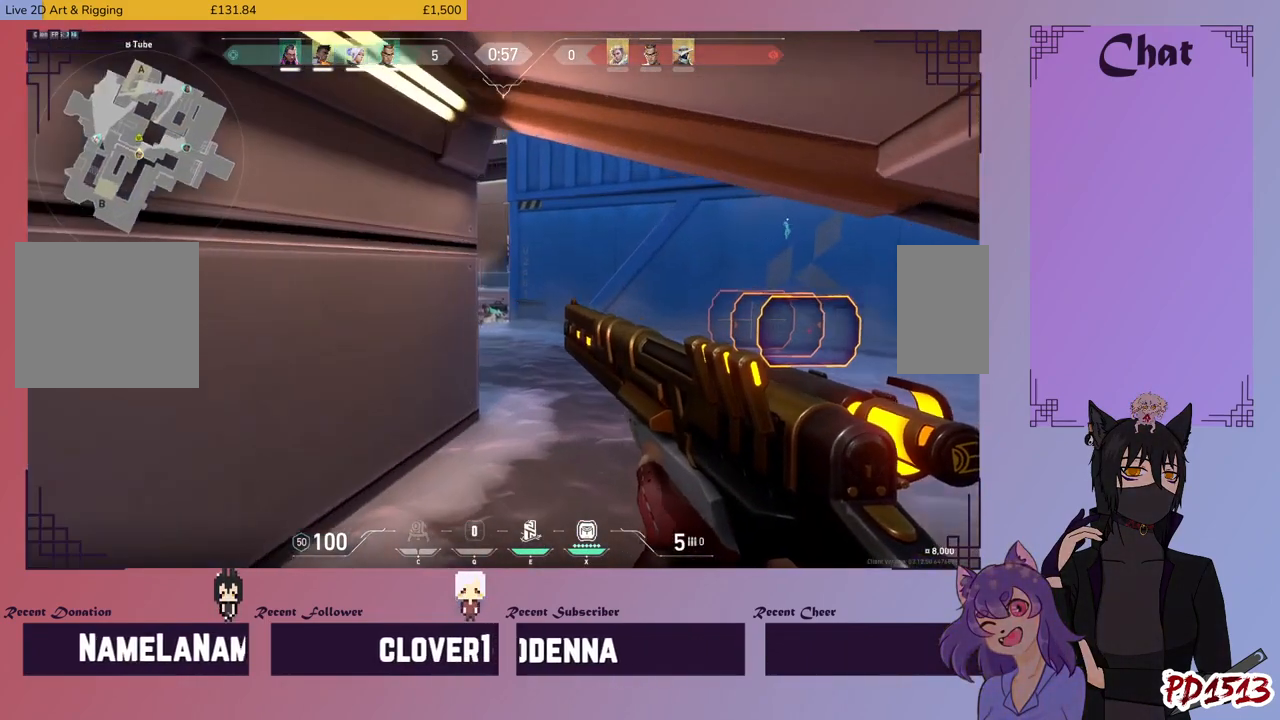
{"keys": ["d", "shift"], "mouse": [], "events": [[67, "mouse_right", "down"], [100, "w", "up"], [167, "mouse_right", "up"]]}
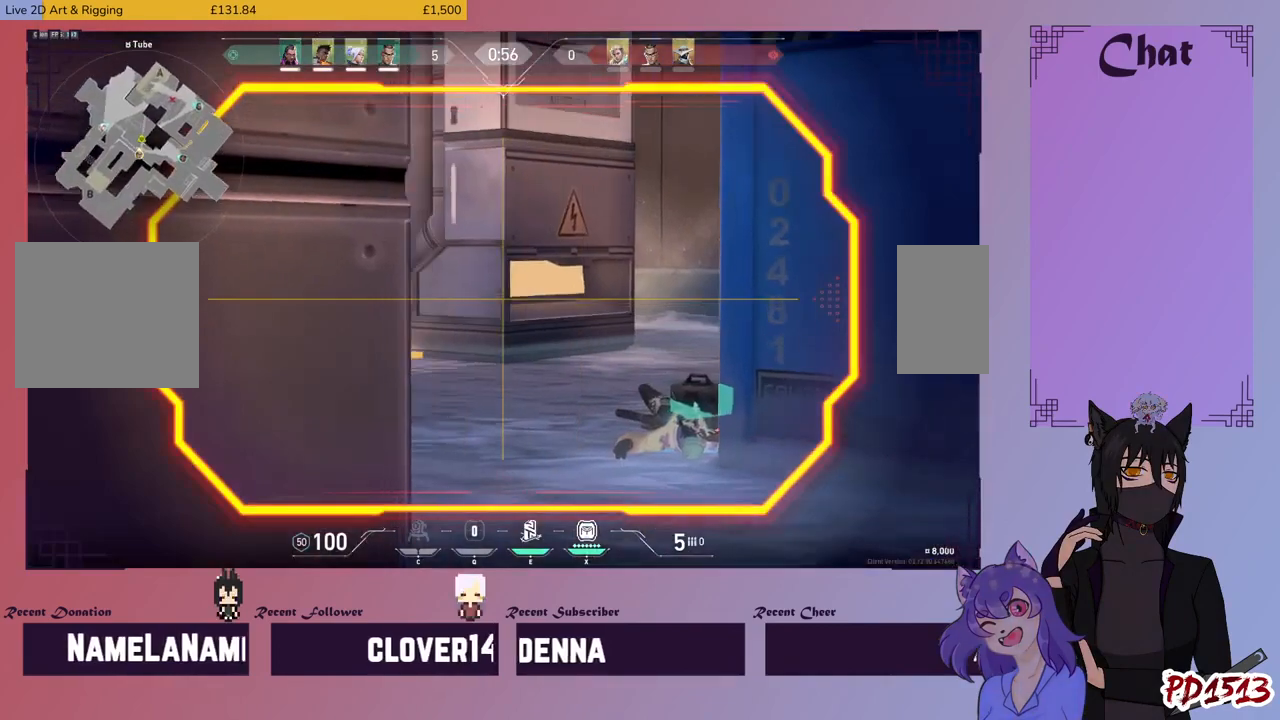
{"keys": ["d", "shift"], "mouse": [], "events": []}
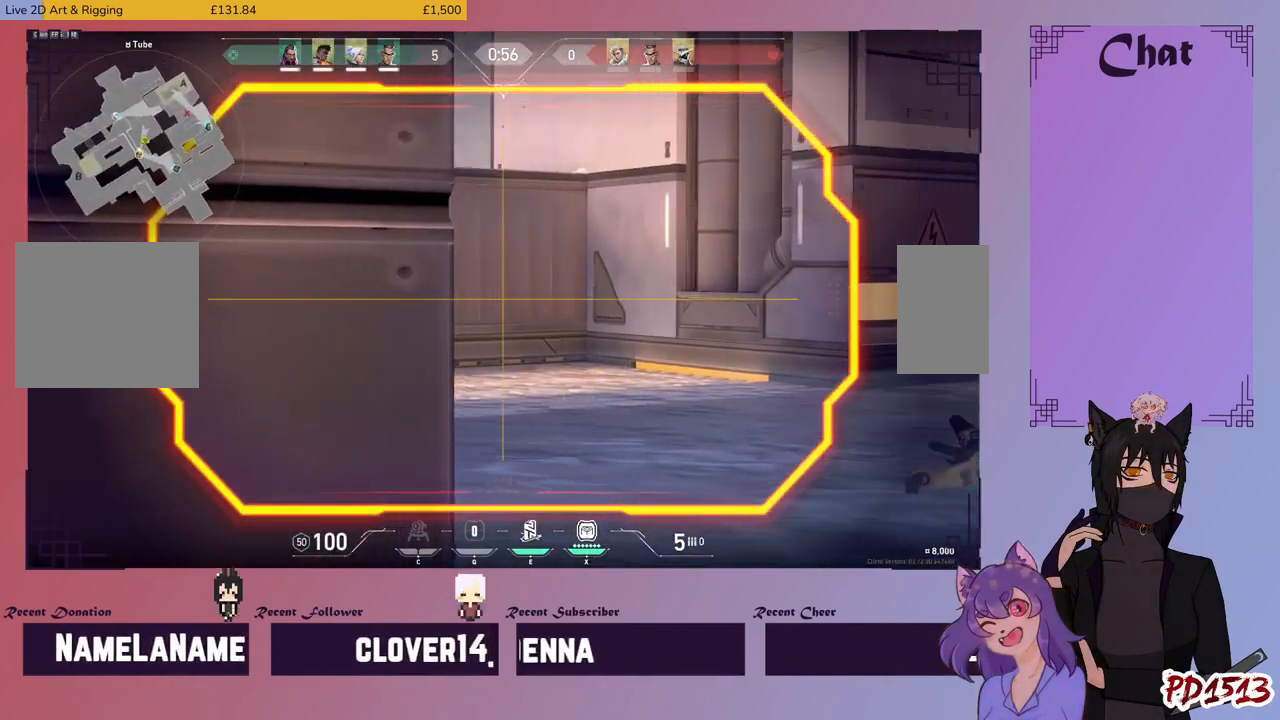
{"keys": ["d", "shift"], "mouse": [], "events": []}
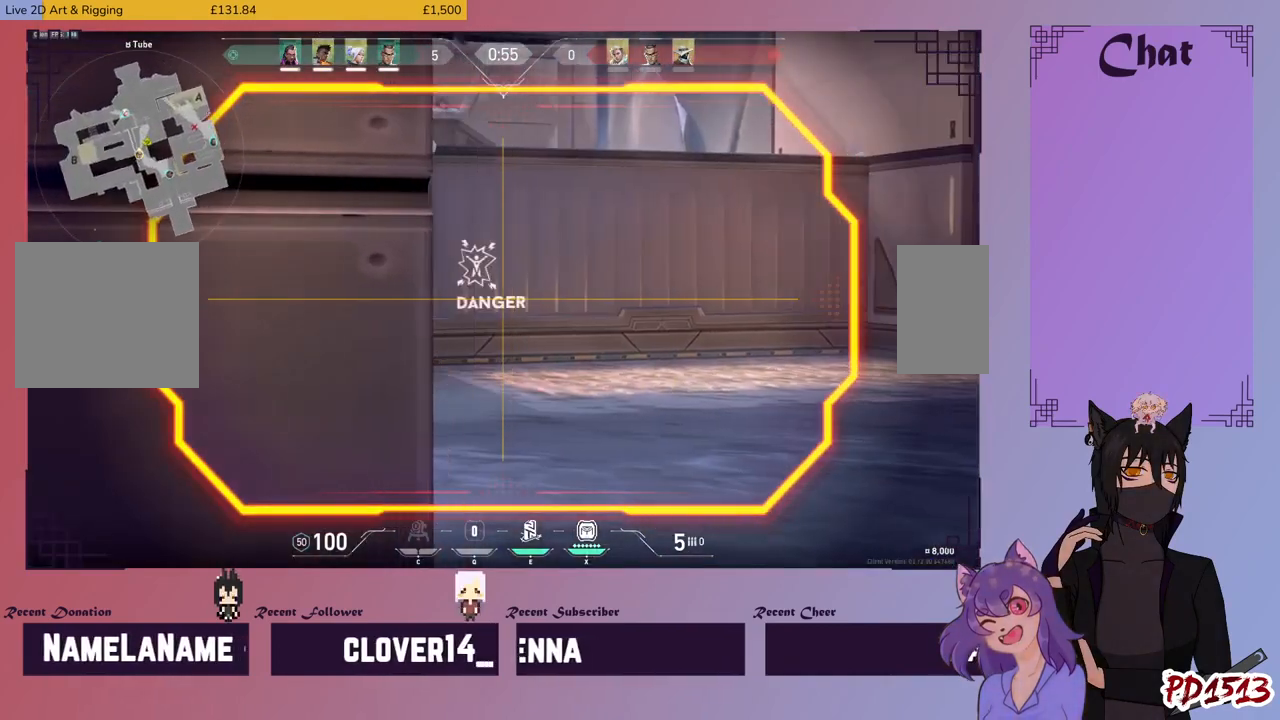
{"keys": ["d", "shift"], "mouse": ["right"], "events": [[400, "mouse_right", "down"]]}